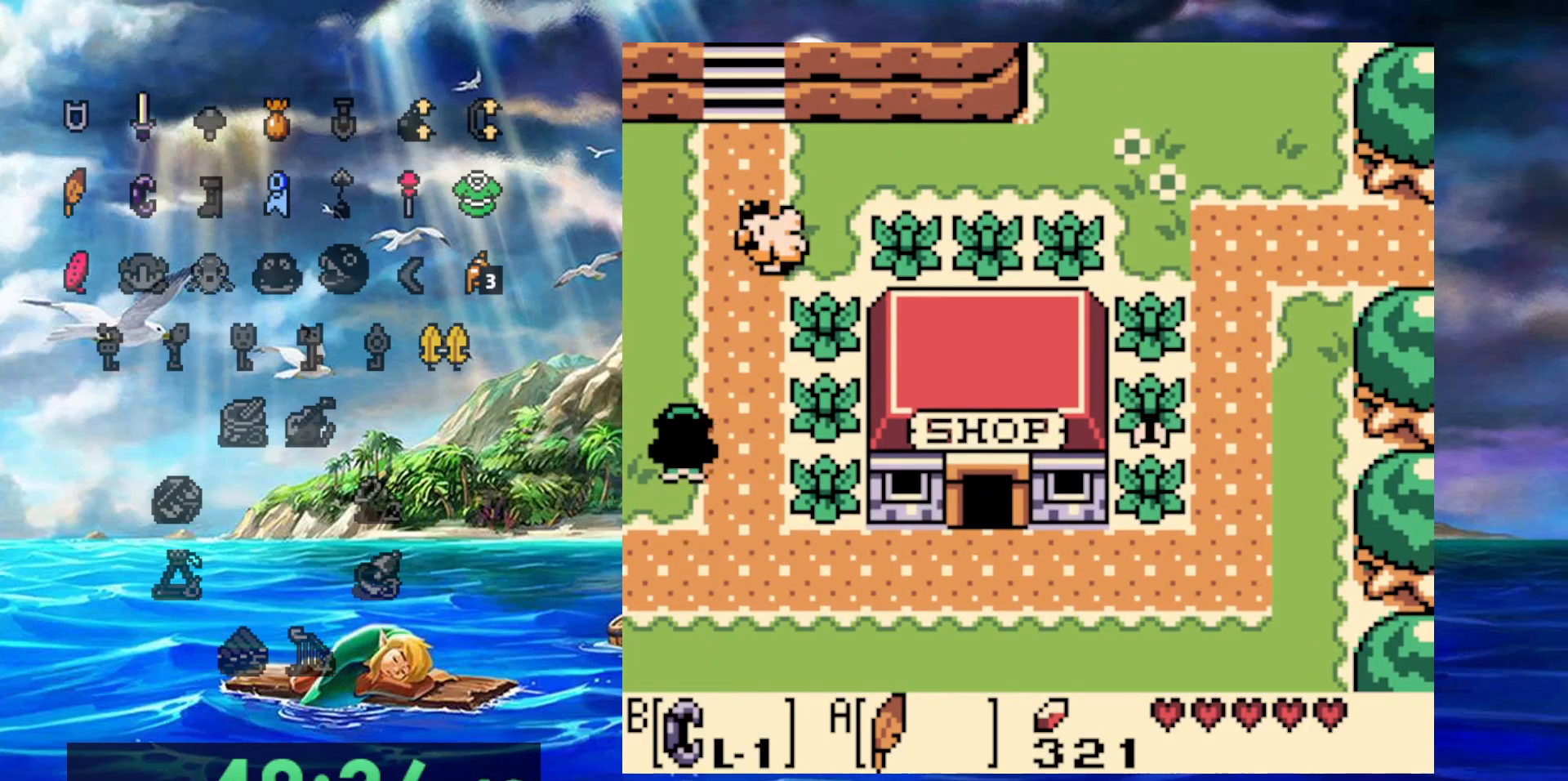
Gameplay with a controller (Nintendo layout); each line is a JSON object with the inputs held at the frame after it (dt_ms = milliseconds from this image to that frame). "events" lists button and stick changes between this image and that frame as [ms after this image, input, new state], when the widget could be followed in between. Not read: A DPAD_DOWN DPAD_LEFT L3 R3.
{"dt_ms": 500, "buttons": ["DPAD_UP"]}
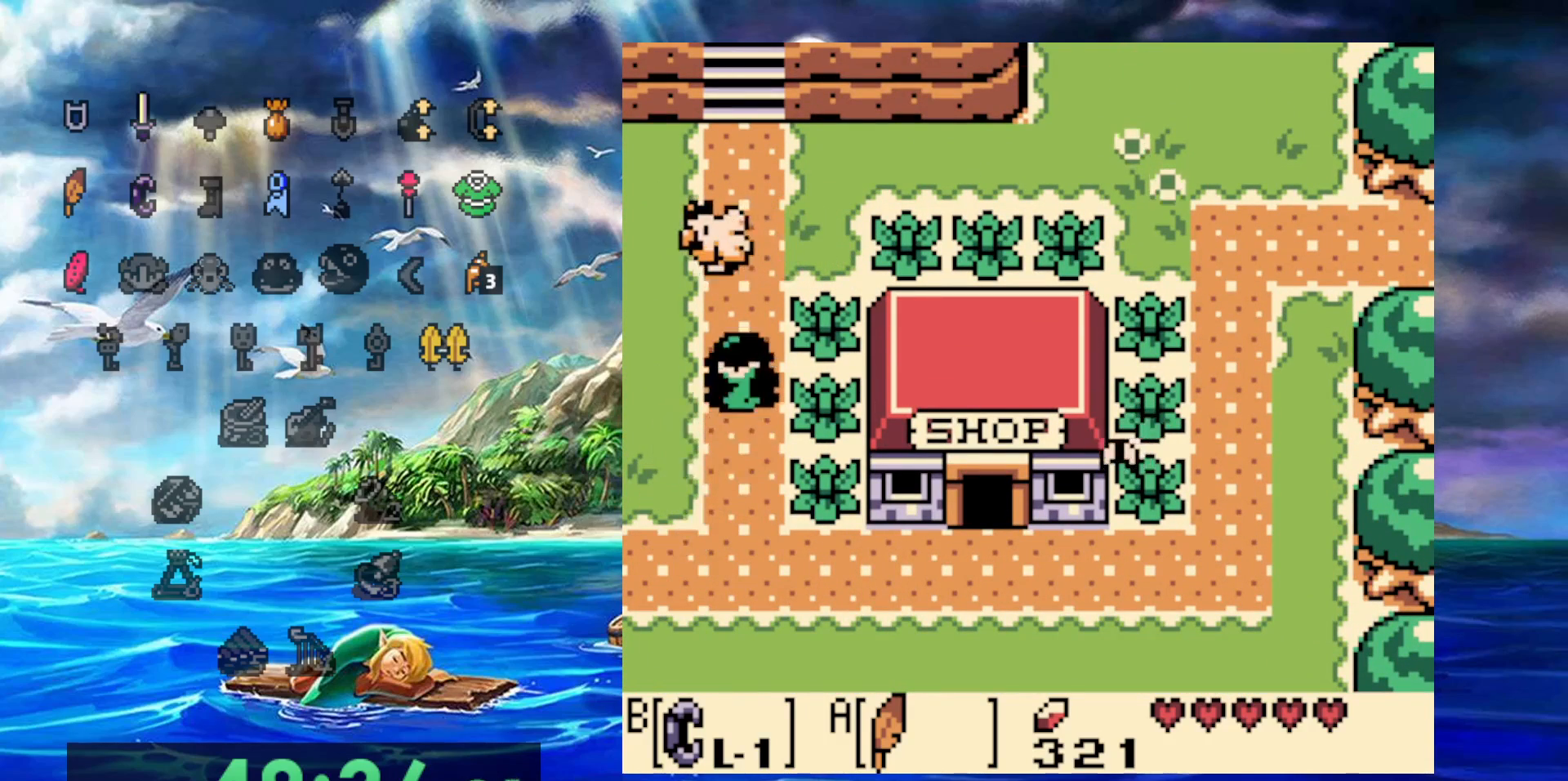
{"dt_ms": 500, "buttons": ["DPAD_UP"], "events": []}
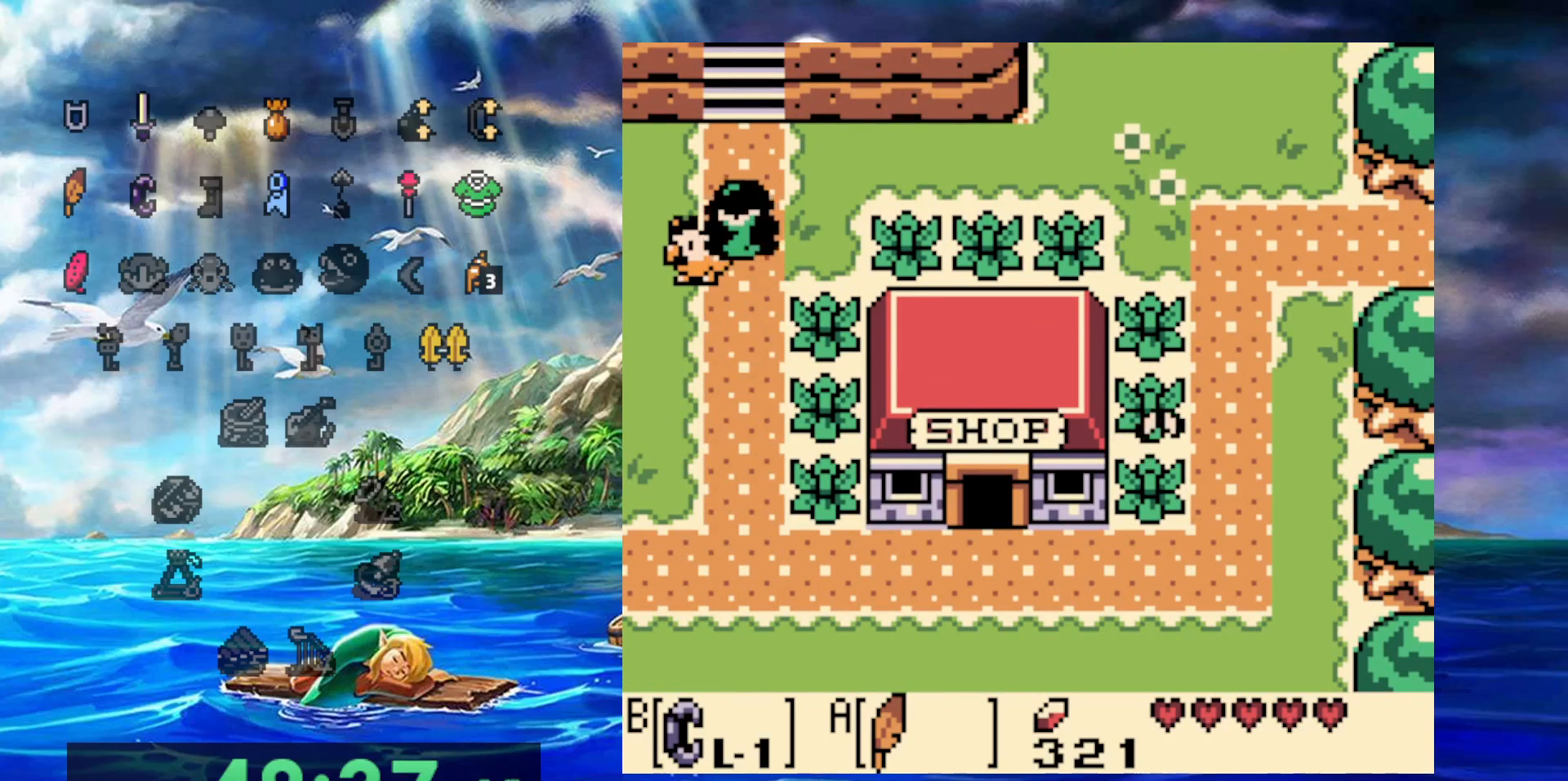
{"dt_ms": 500, "buttons": ["DPAD_UP"], "events": []}
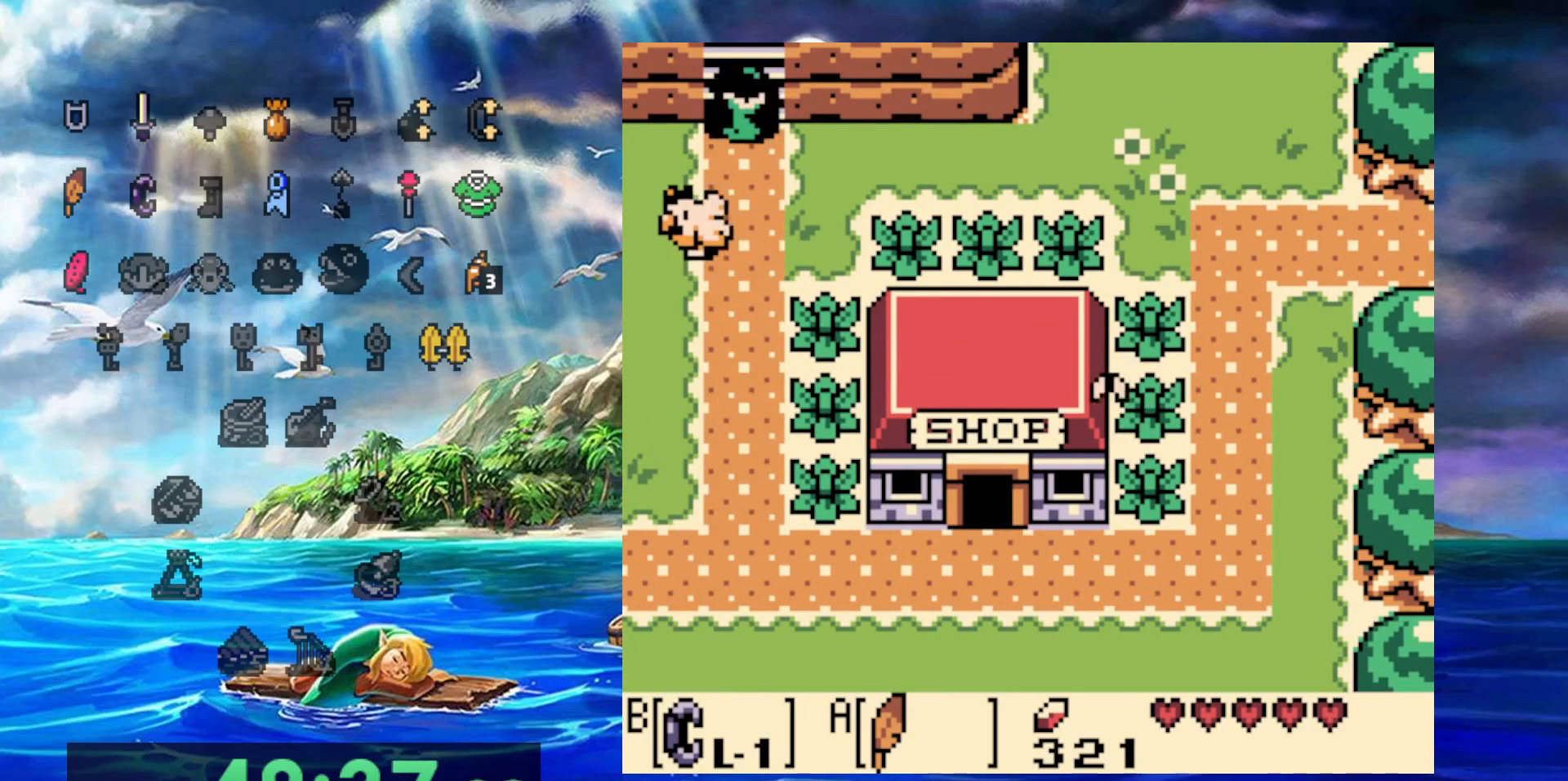
{"dt_ms": 500, "buttons": ["DPAD_UP"], "events": []}
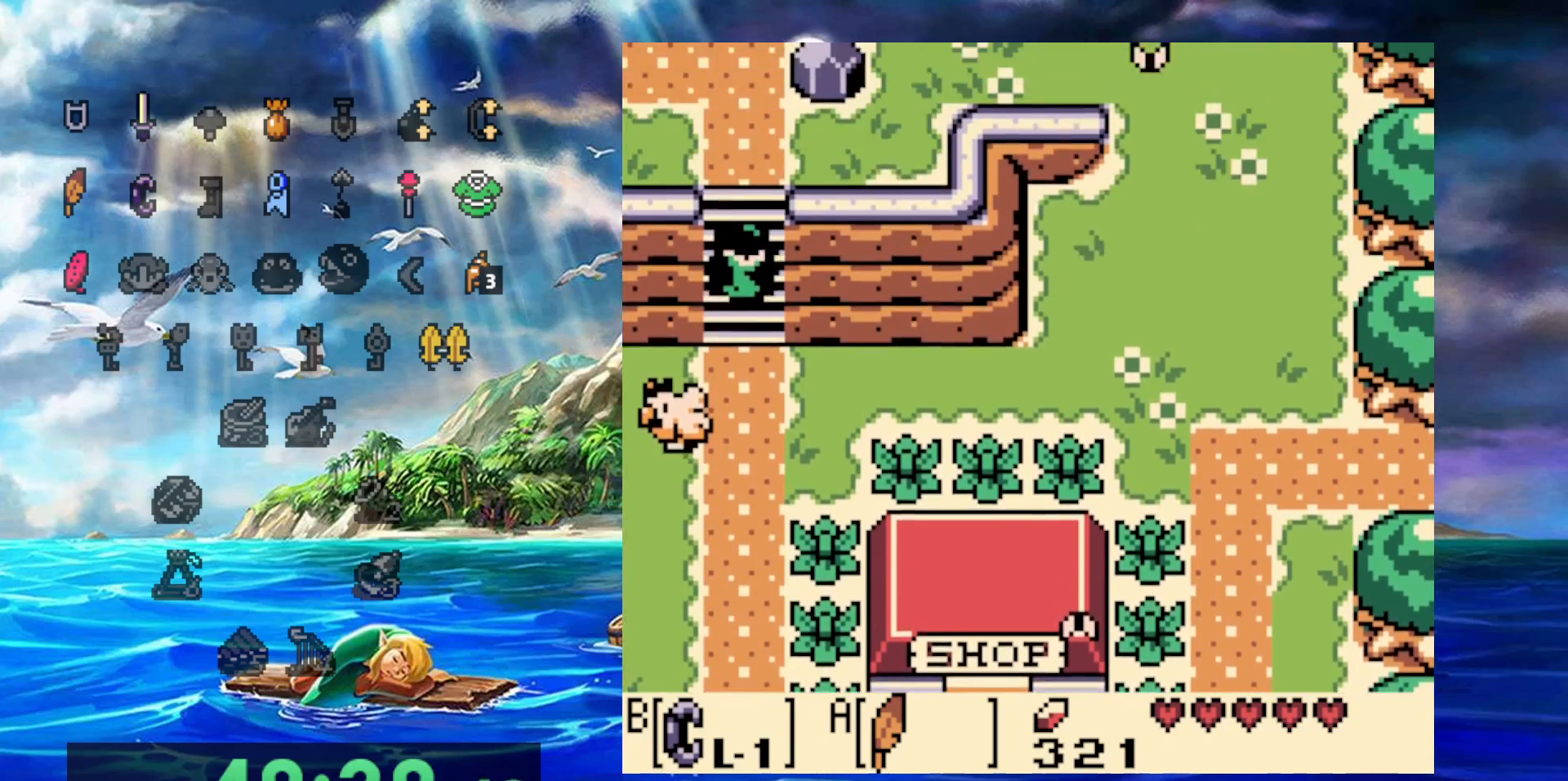
{"dt_ms": 500, "buttons": ["DPAD_UP"], "events": []}
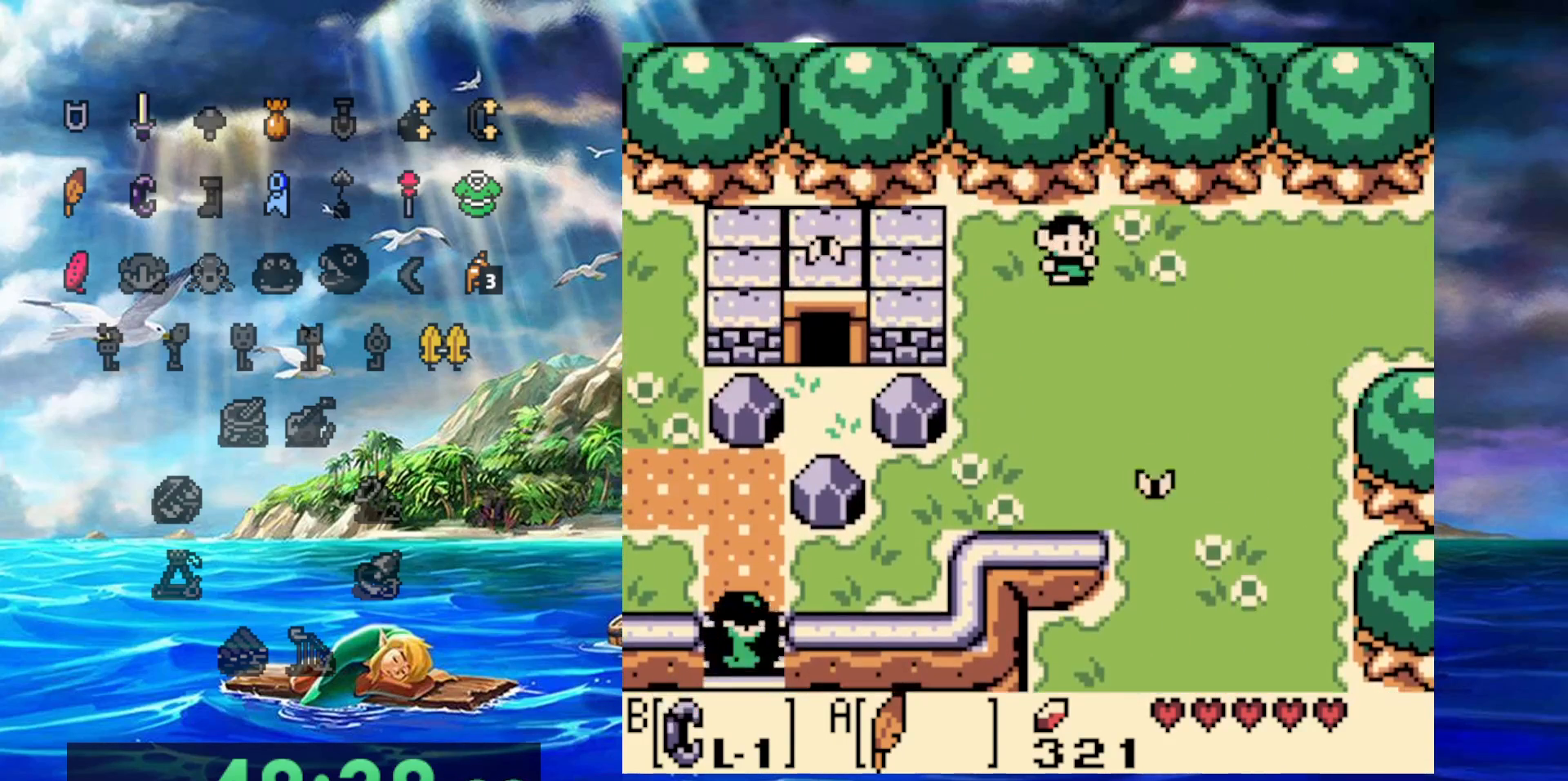
{"dt_ms": 500, "buttons": ["DPAD_UP"], "events": []}
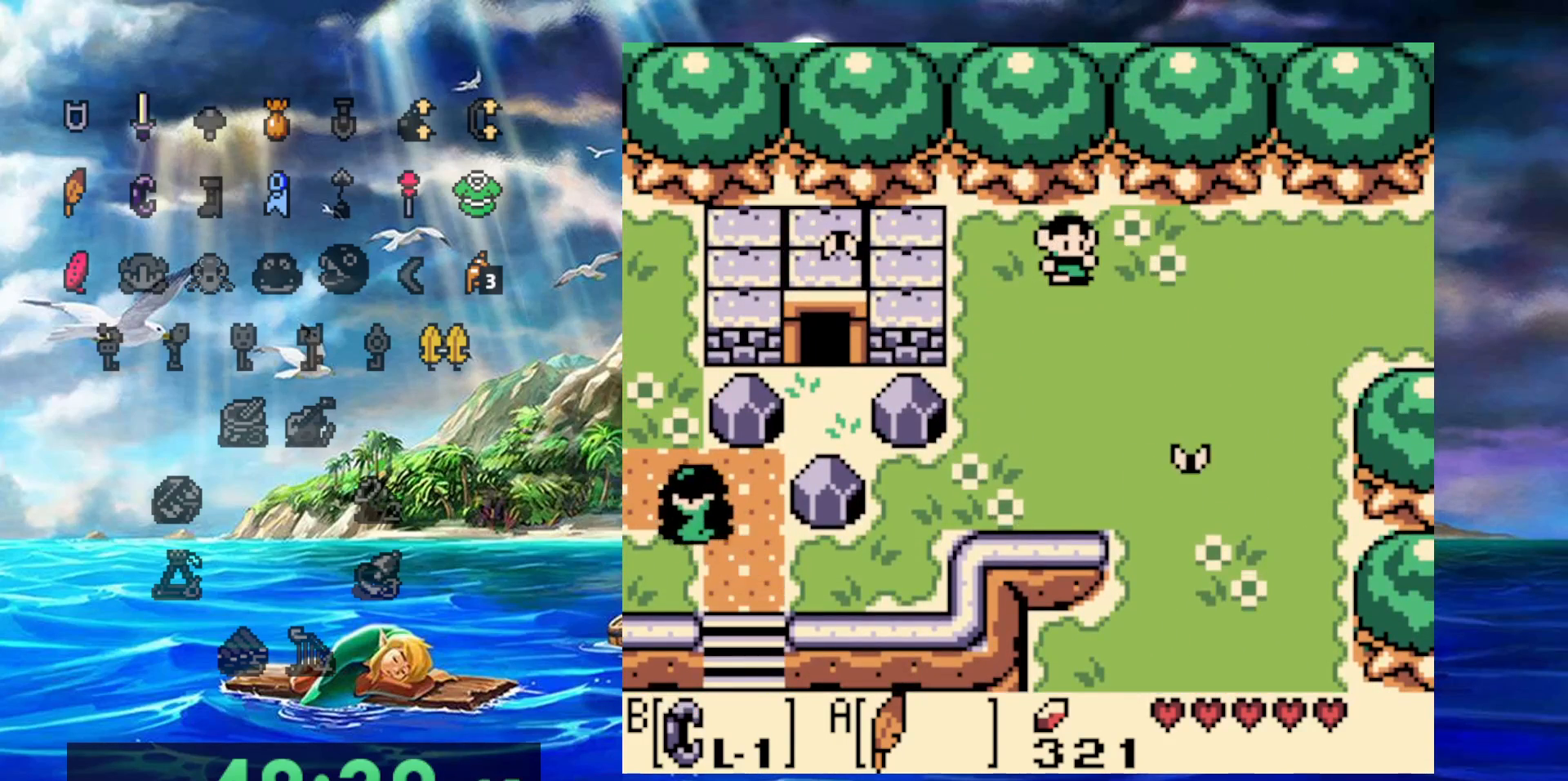
{"dt_ms": 500, "buttons": [], "events": [[283, "DPAD_UP", "up"]]}
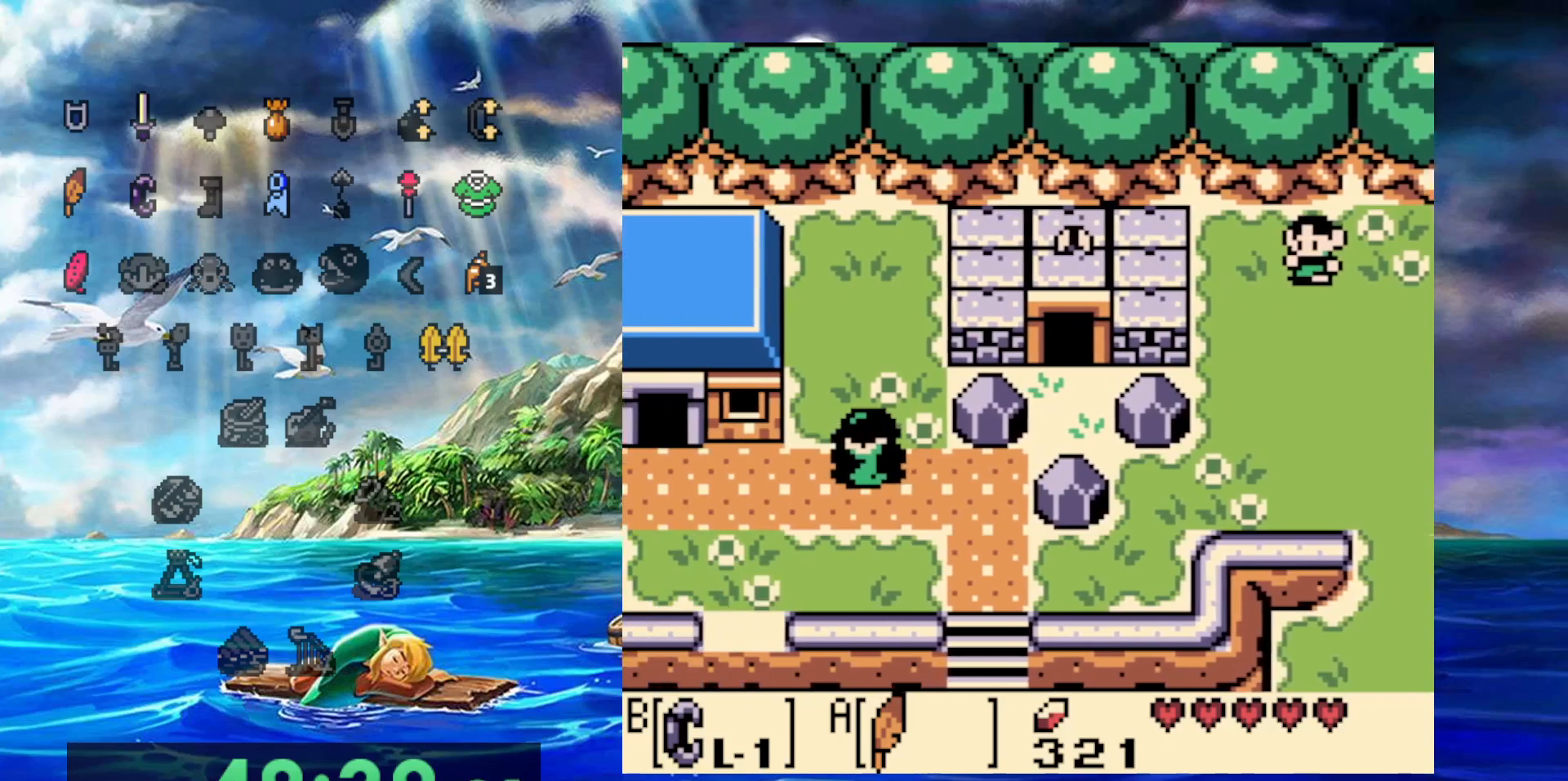
{"dt_ms": 500, "buttons": [], "events": []}
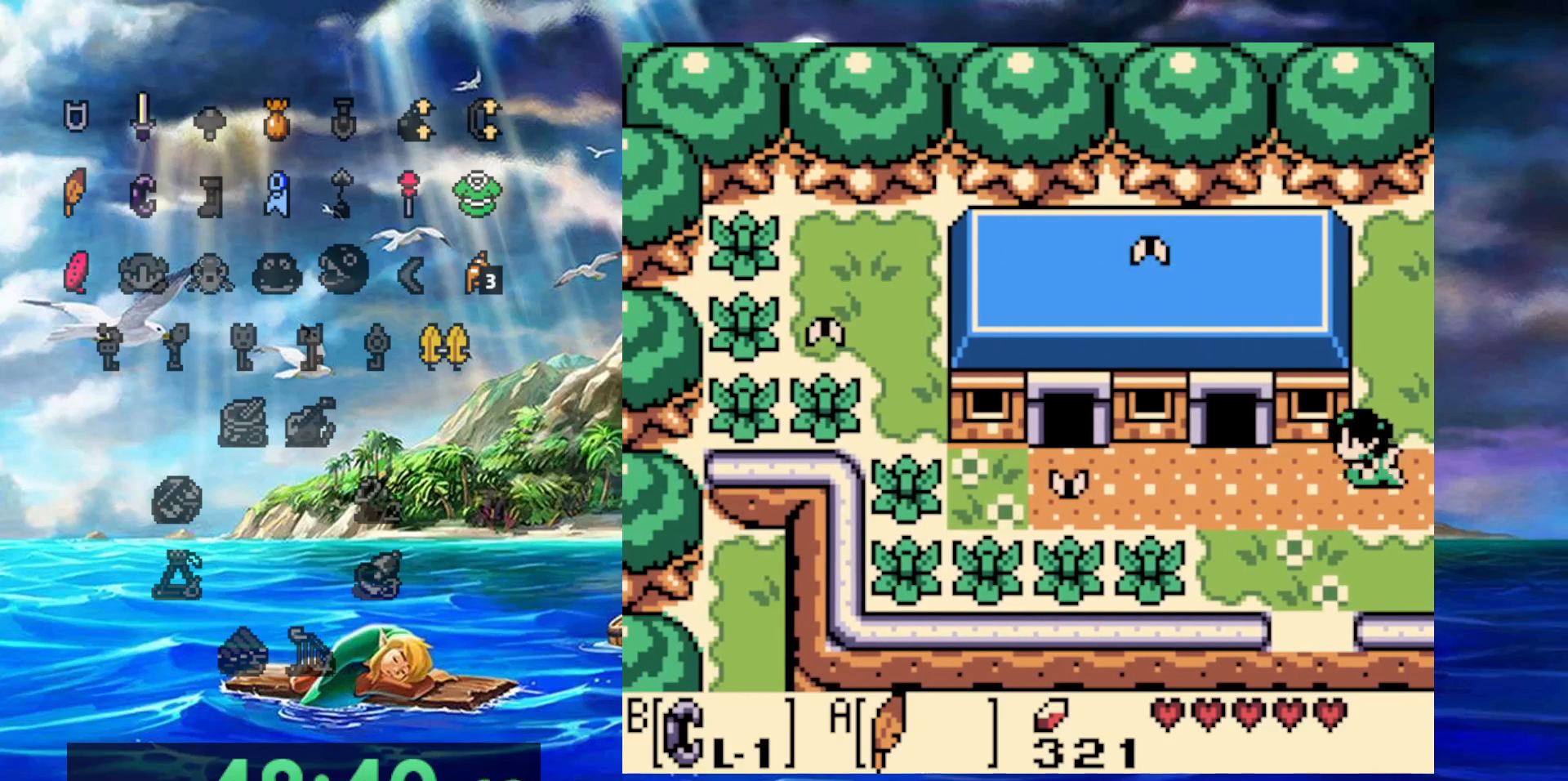
{"dt_ms": 500, "buttons": [], "events": []}
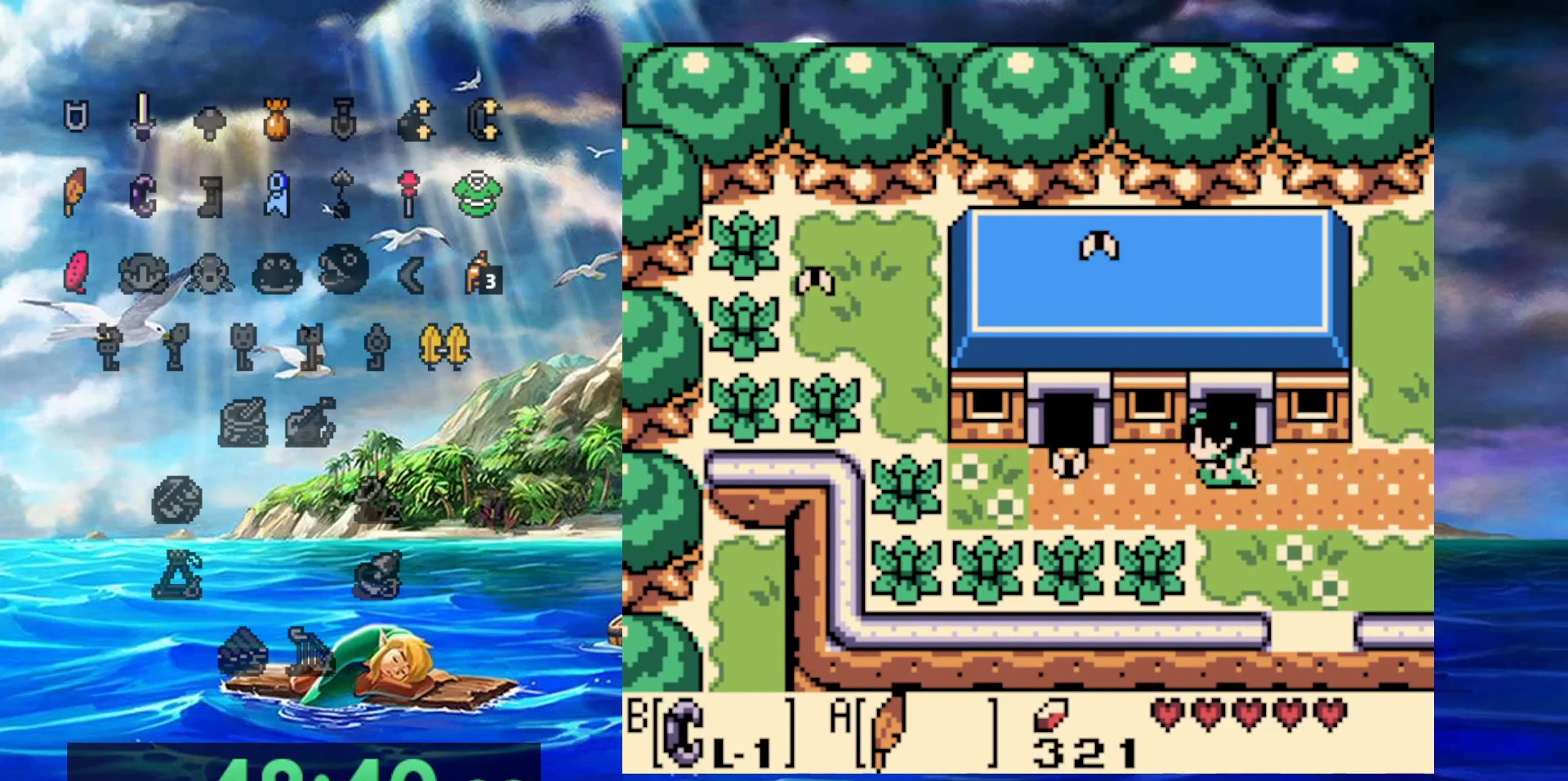
{"dt_ms": 500, "buttons": ["DPAD_UP"], "events": [[417, "DPAD_UP", "down"]]}
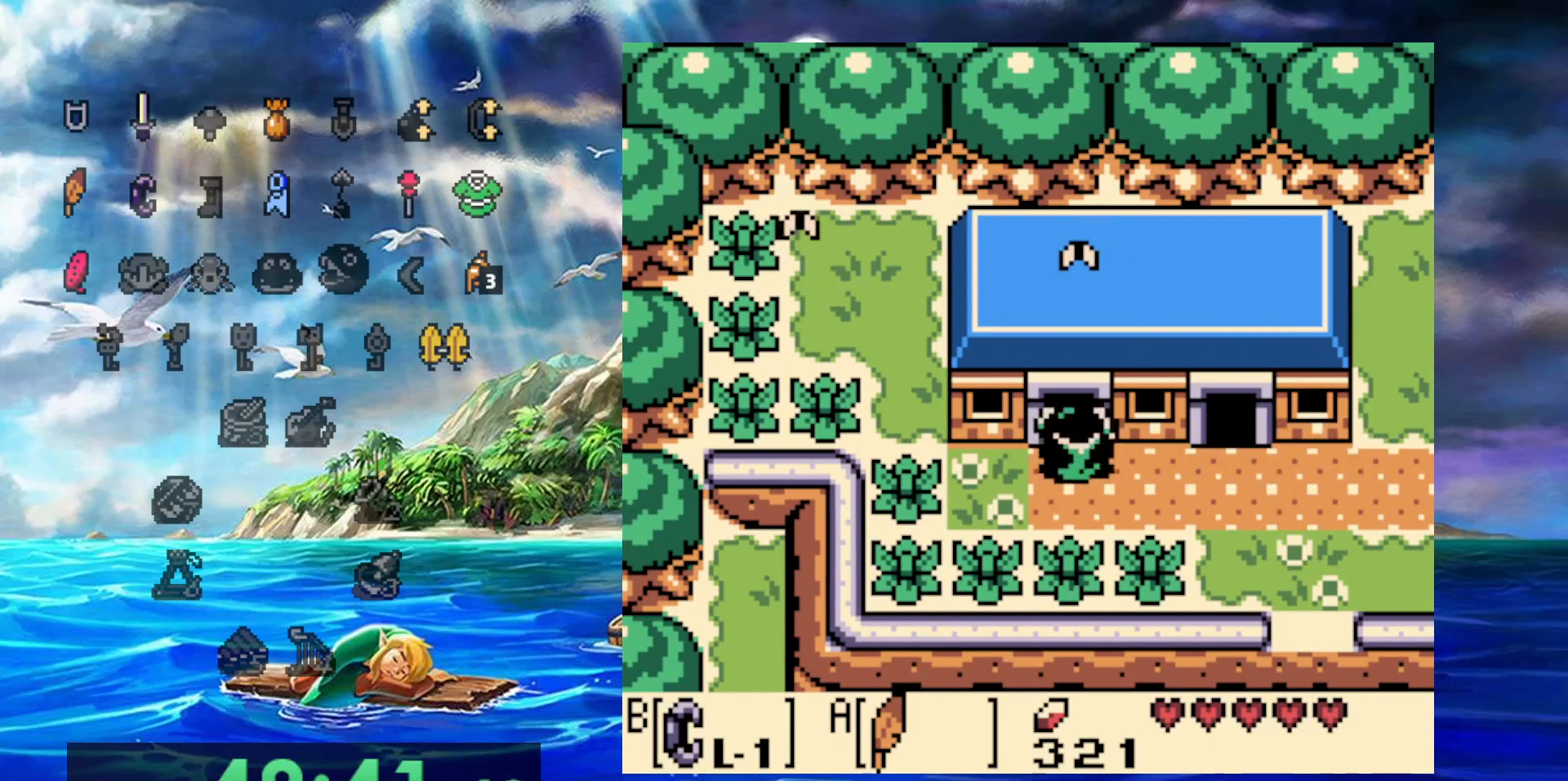
{"dt_ms": 500, "buttons": ["DPAD_UP"], "events": []}
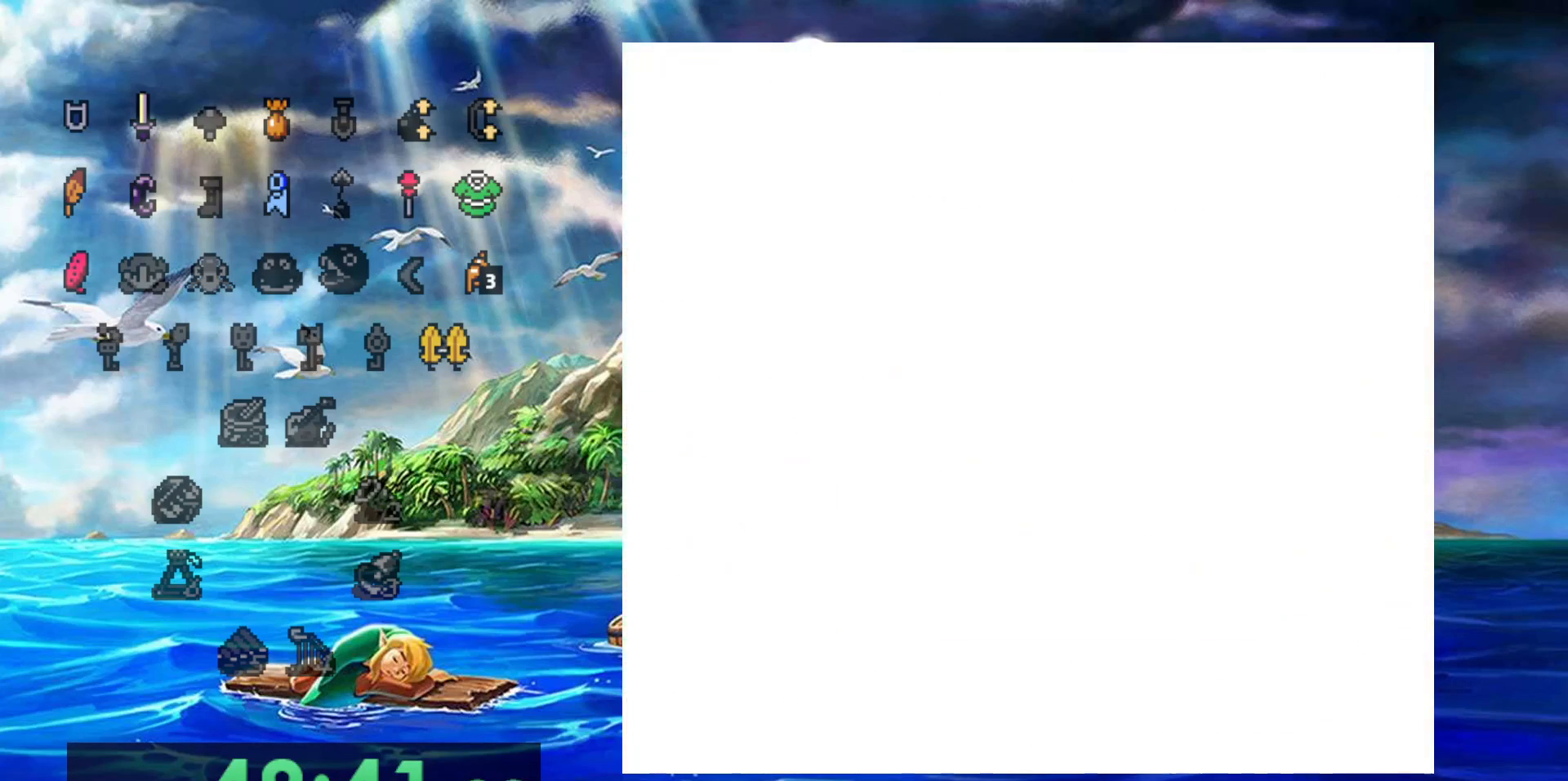
{"dt_ms": 500, "buttons": [], "events": [[50, "DPAD_UP", "up"]]}
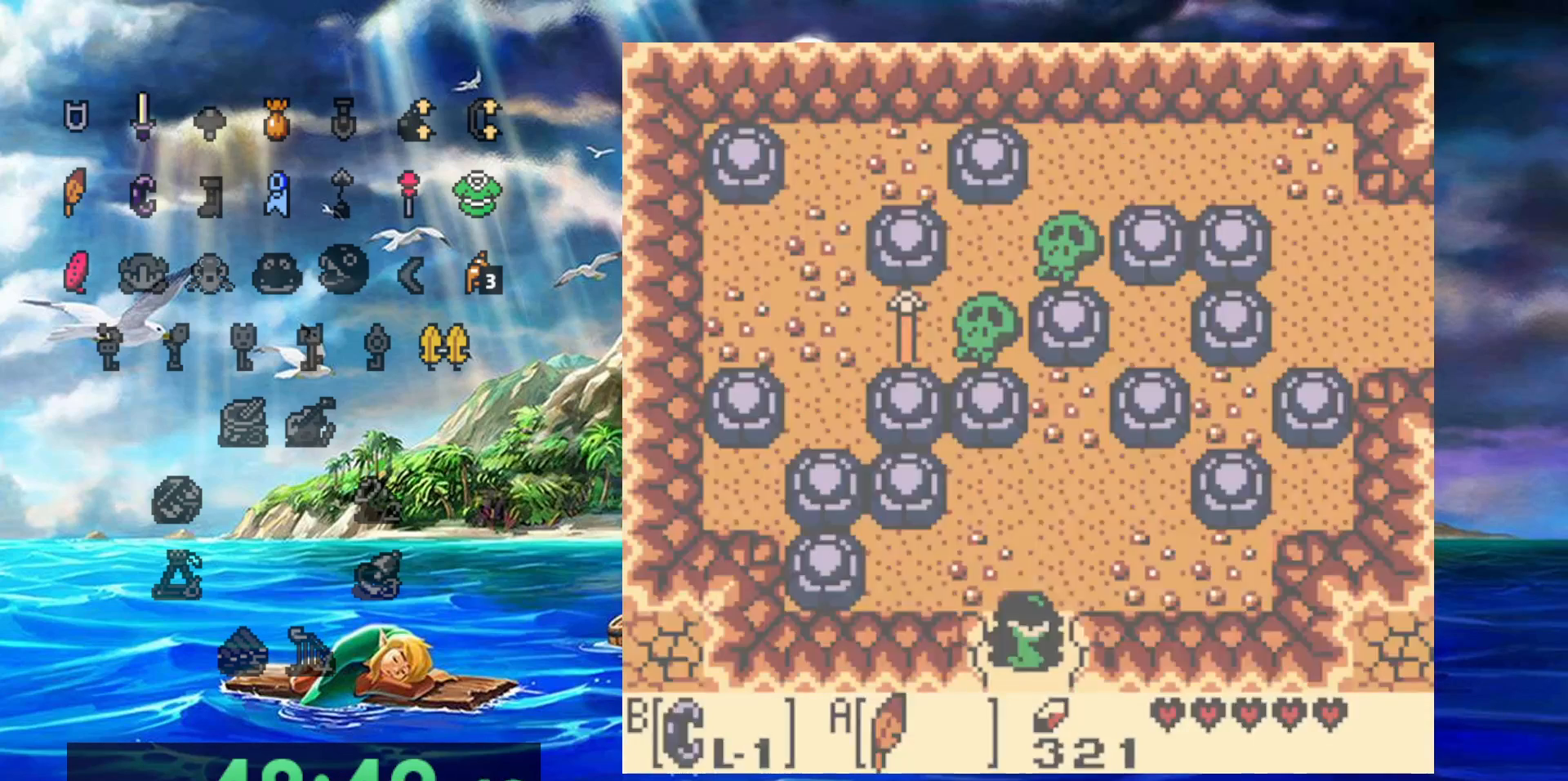
{"dt_ms": 500, "buttons": ["DPAD_UP"], "events": [[417, "DPAD_UP", "down"]]}
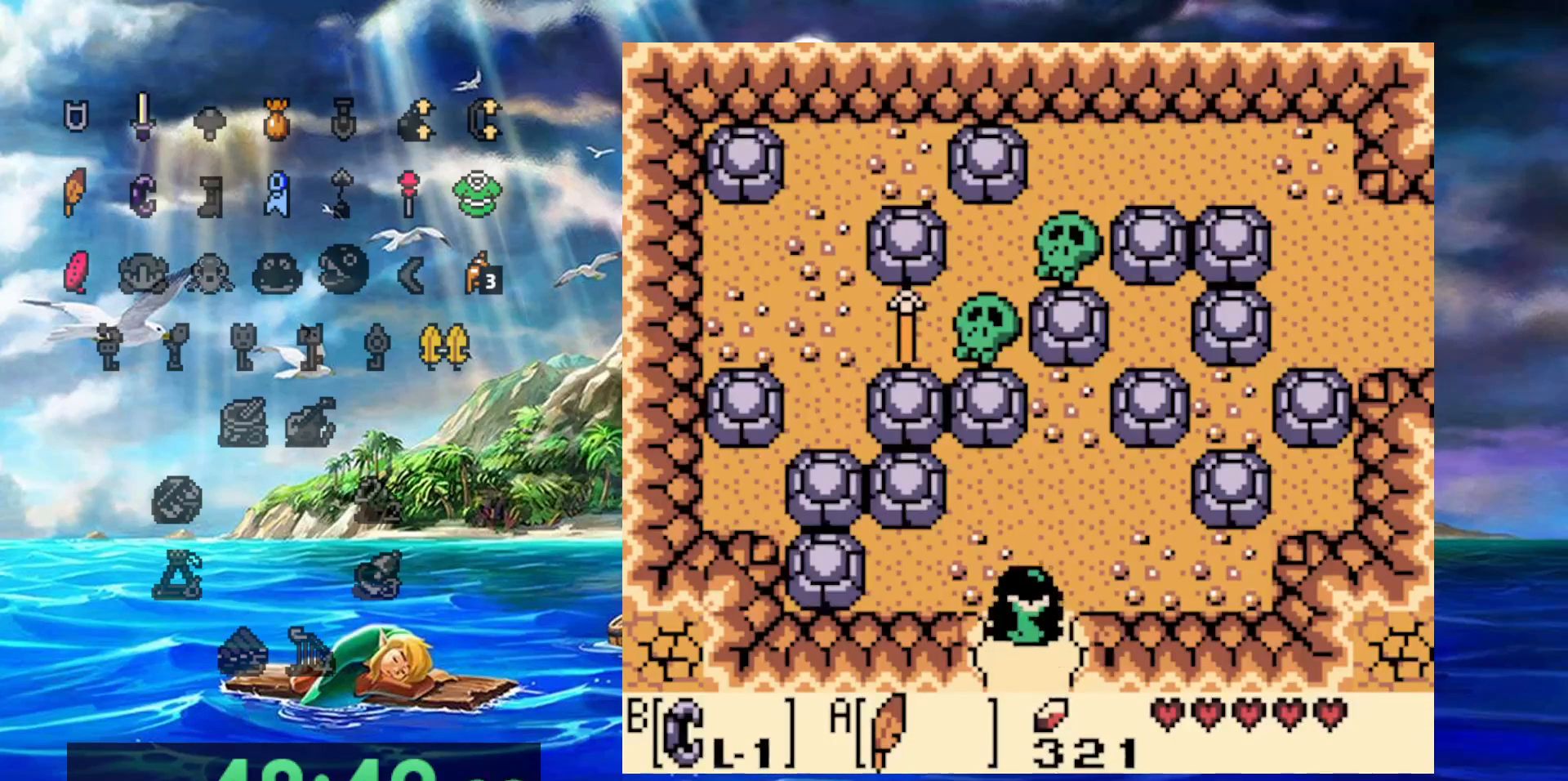
{"dt_ms": 500, "buttons": ["DPAD_UP"], "events": [[167, "DPAD_RIGHT", "down"], [233, "DPAD_RIGHT", "up"], [367, "DPAD_RIGHT", "down"], [450, "DPAD_RIGHT", "up"]]}
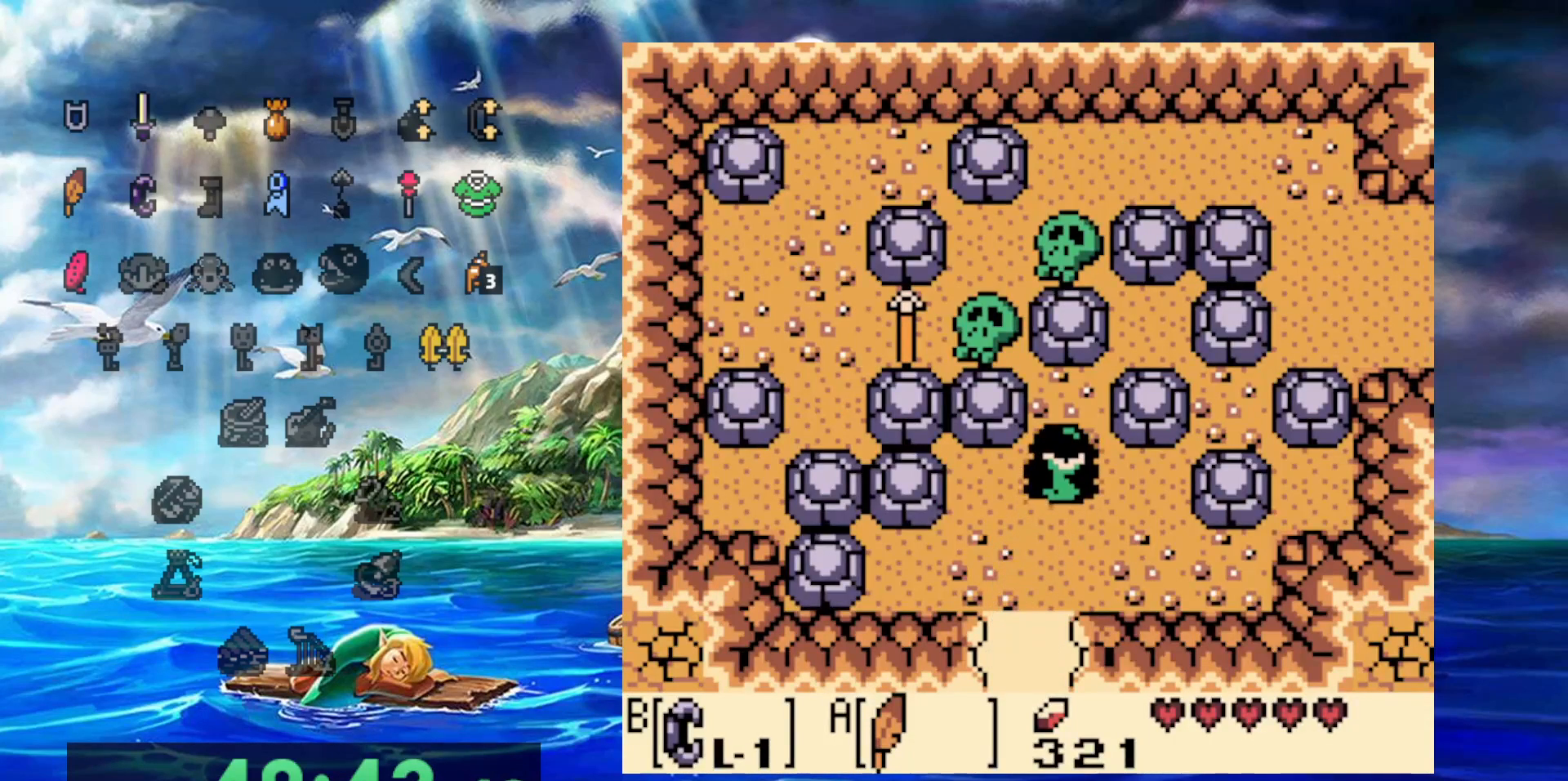
{"dt_ms": 500, "buttons": [], "events": [[67, "DPAD_UP", "up"]]}
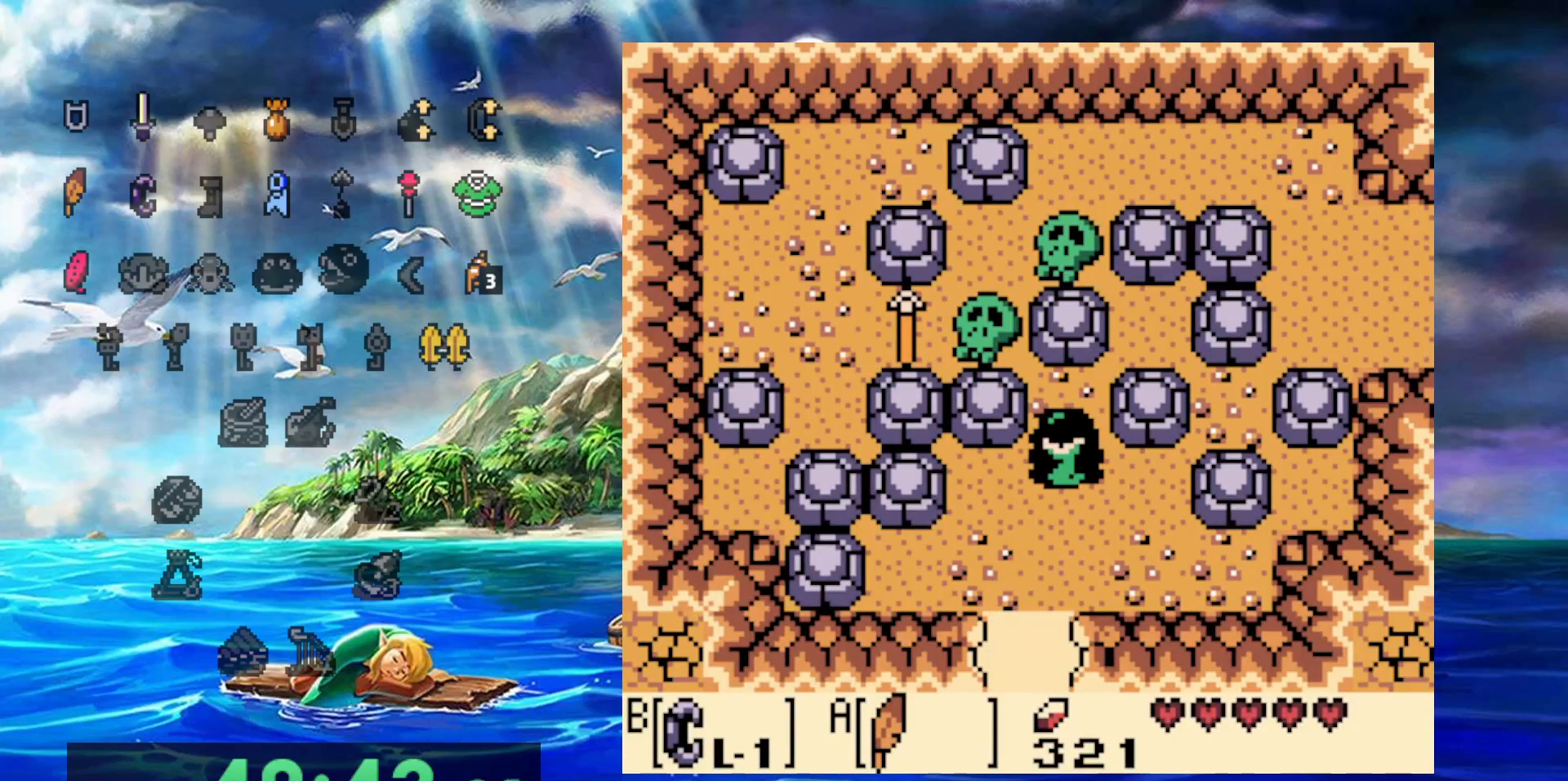
{"dt_ms": 500, "buttons": [], "events": []}
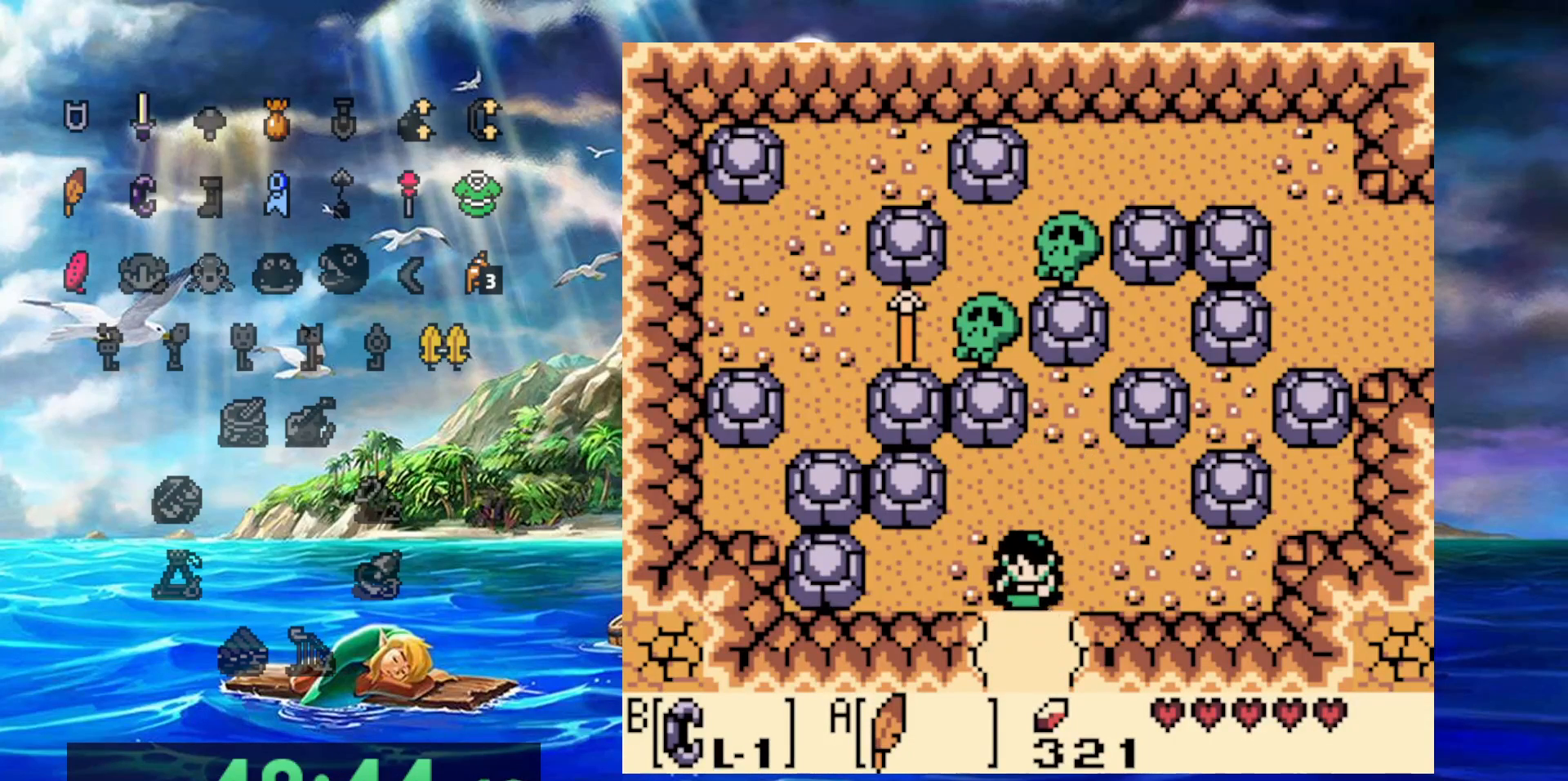
{"dt_ms": 500, "buttons": [], "events": []}
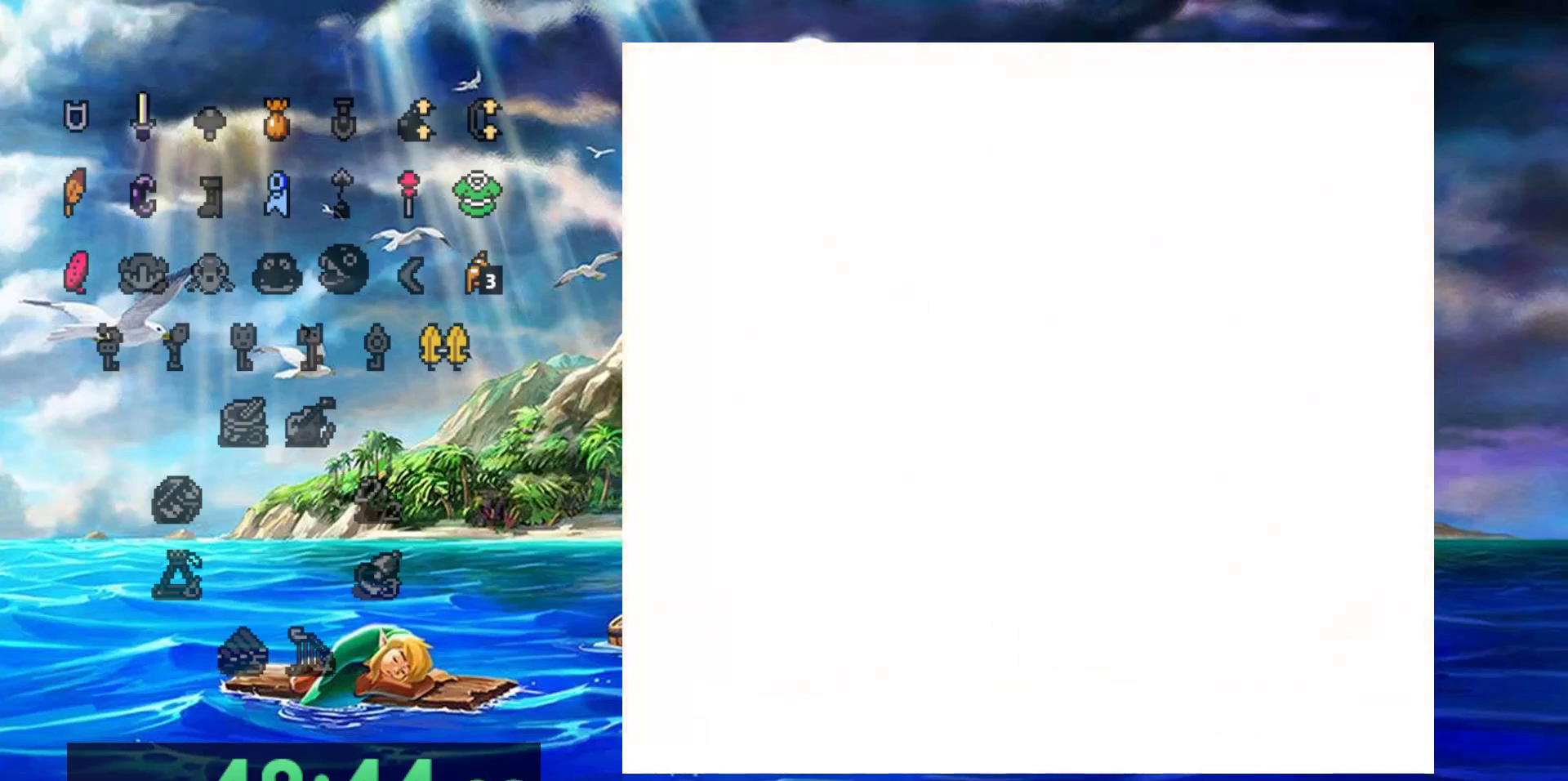
{"dt_ms": 500, "buttons": [], "events": []}
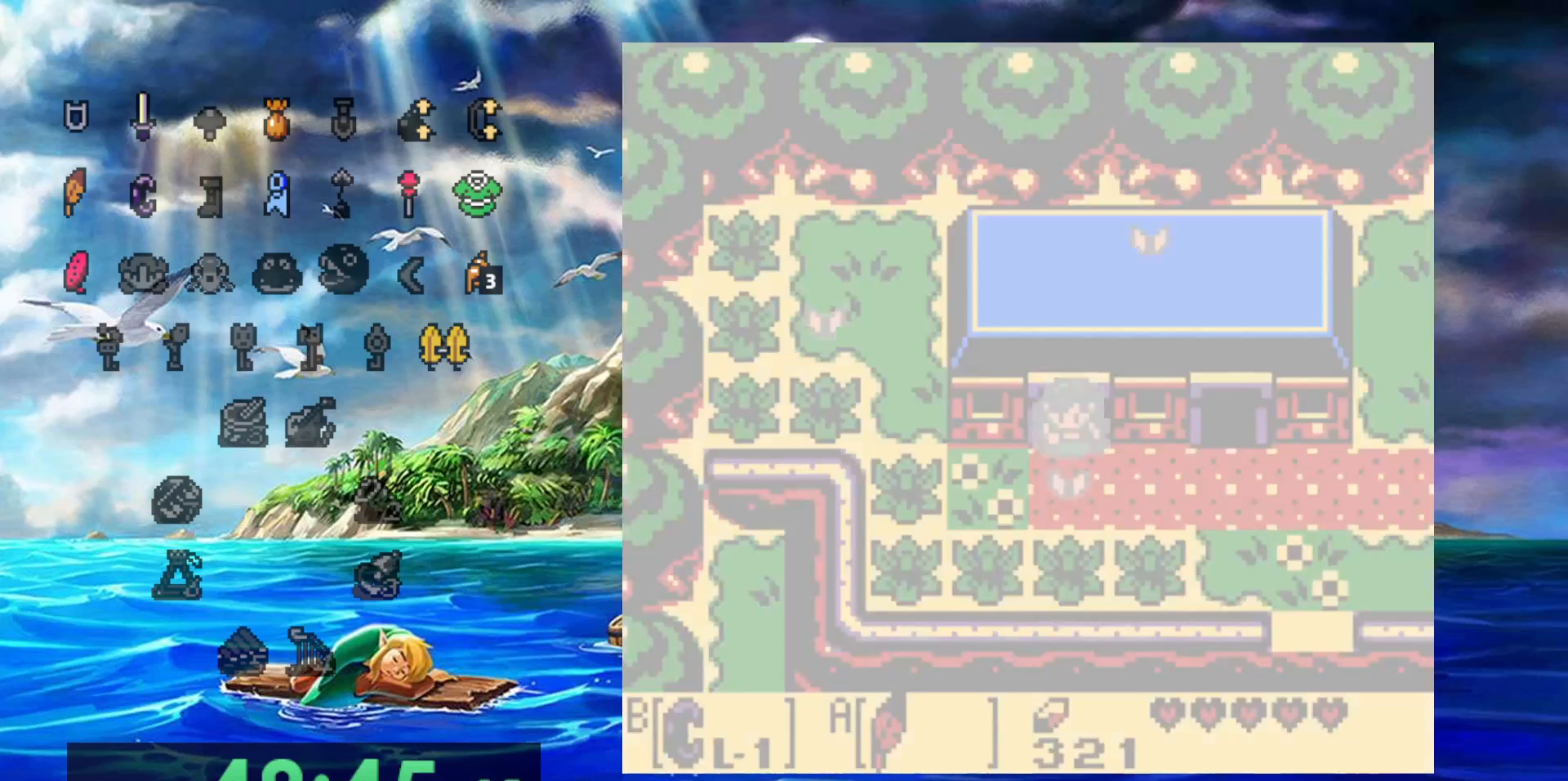
{"dt_ms": 500, "buttons": ["DPAD_RIGHT"], "events": [[367, "DPAD_RIGHT", "down"]]}
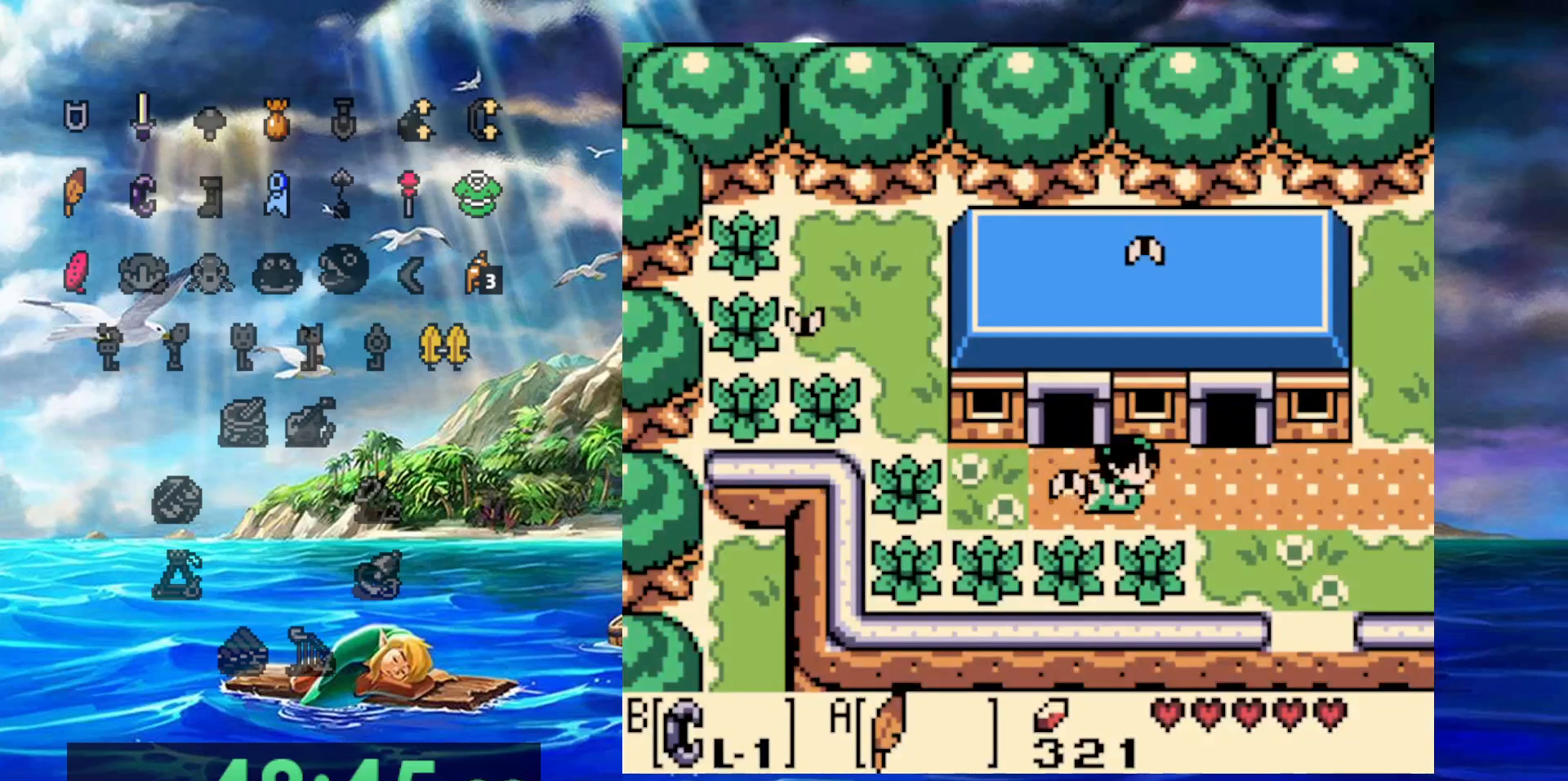
{"dt_ms": 500, "buttons": ["DPAD_UP"], "events": [[283, "DPAD_UP", "down"], [417, "DPAD_RIGHT", "up"]]}
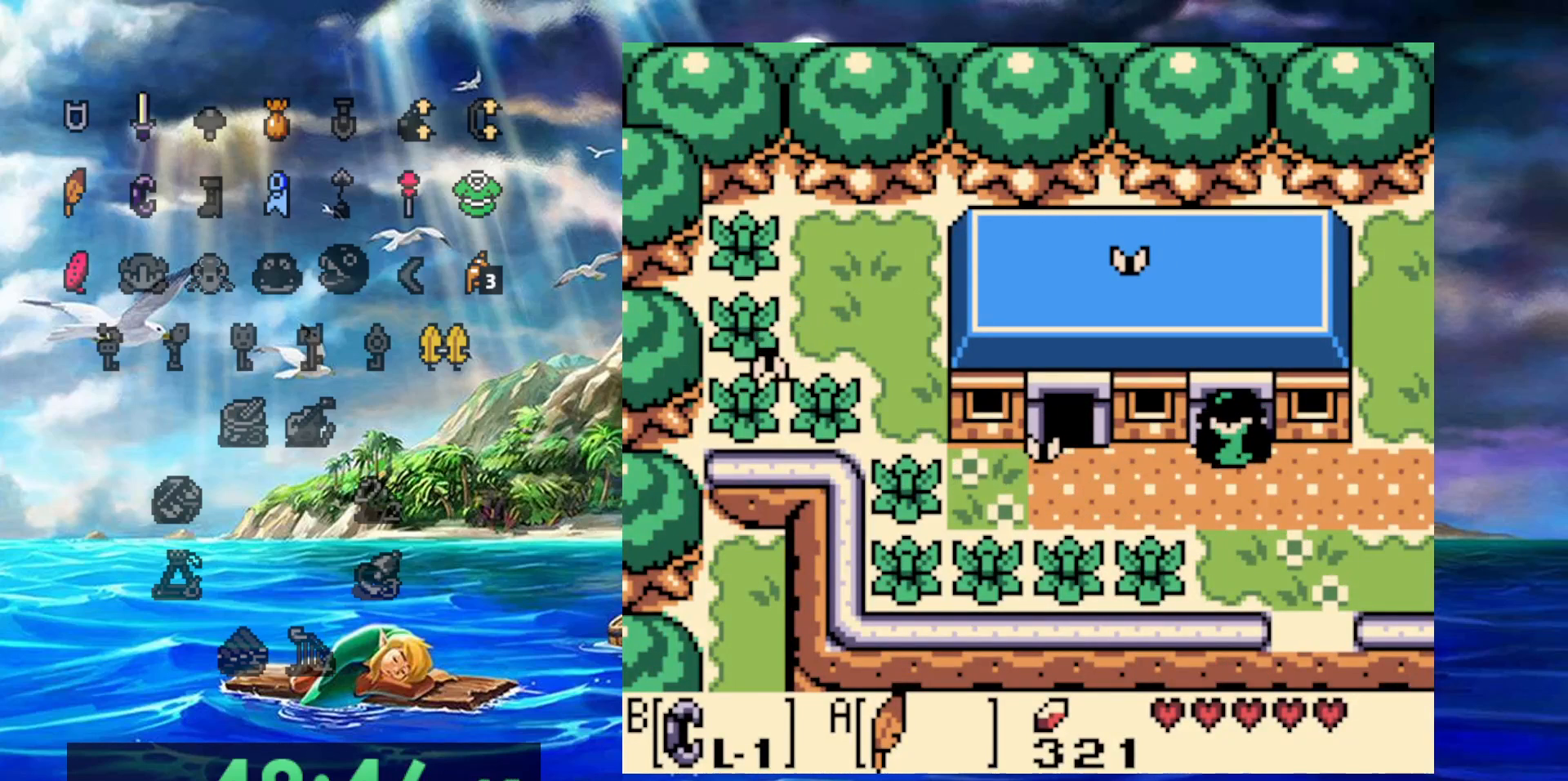
{"dt_ms": 500, "buttons": ["DPAD_UP"], "events": []}
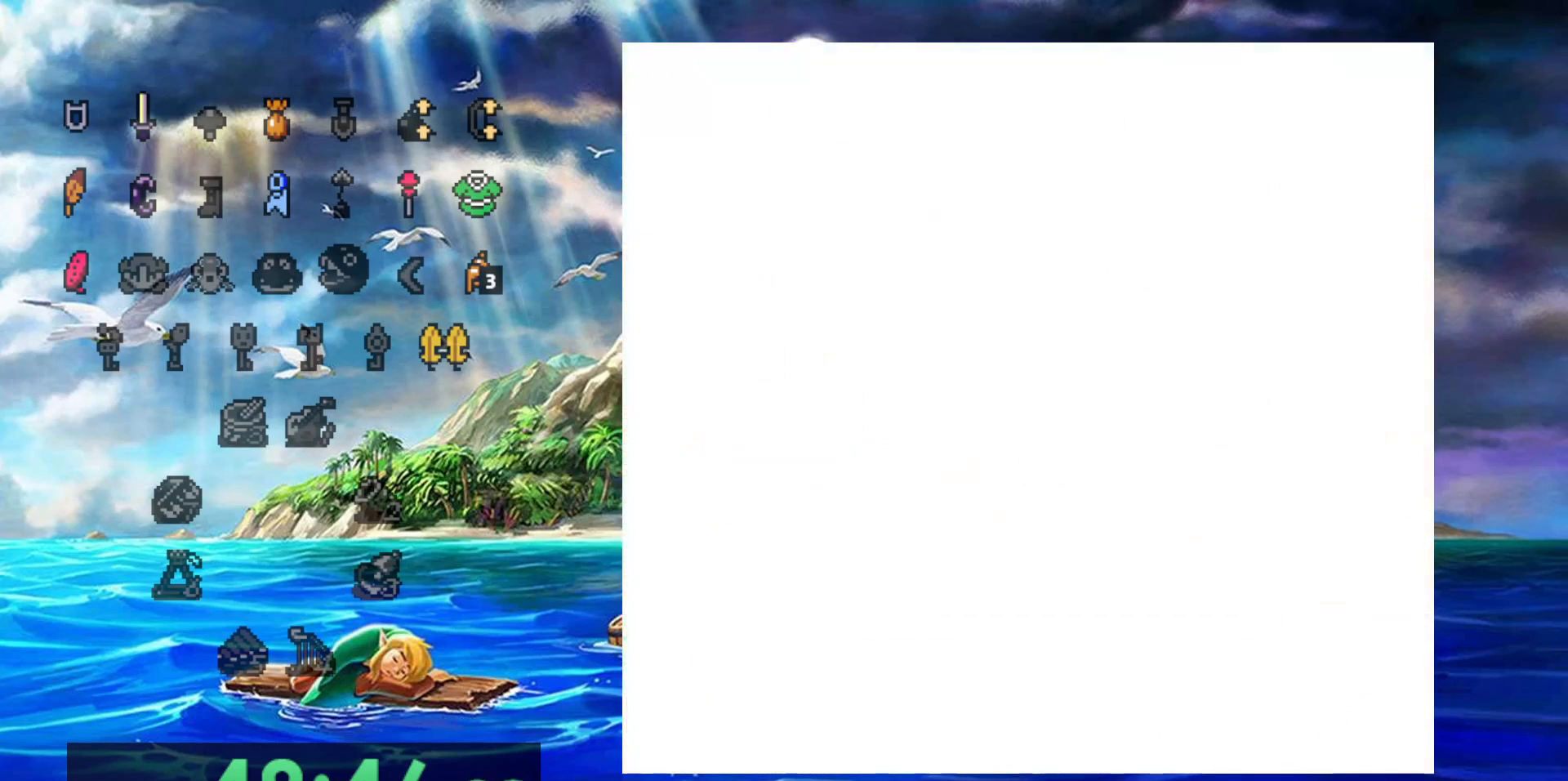
{"dt_ms": 500, "buttons": ["DPAD_UP"], "events": []}
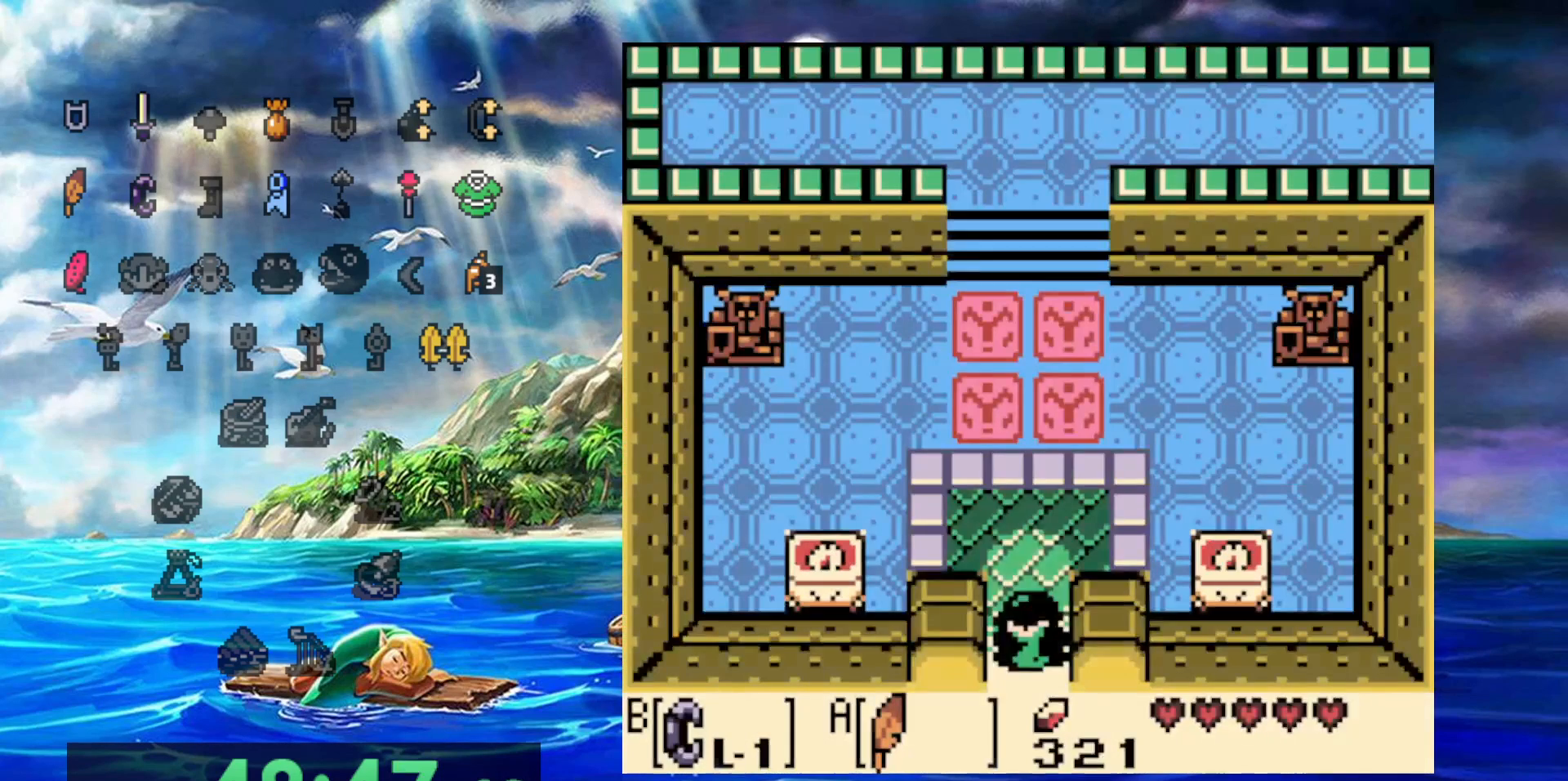
{"dt_ms": 500, "buttons": ["DPAD_UP"], "events": []}
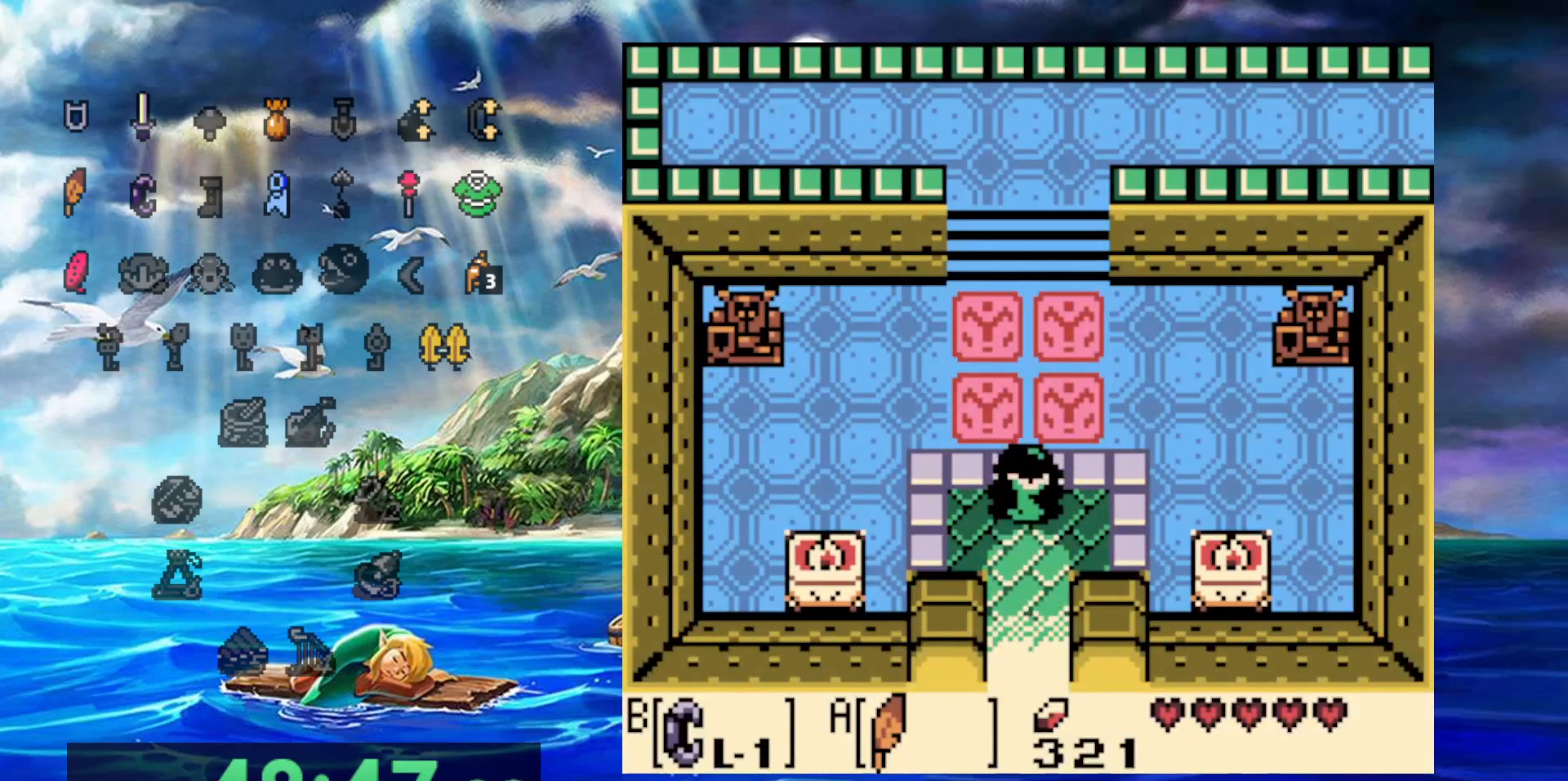
{"dt_ms": 500, "buttons": ["DPAD_UP"], "events": []}
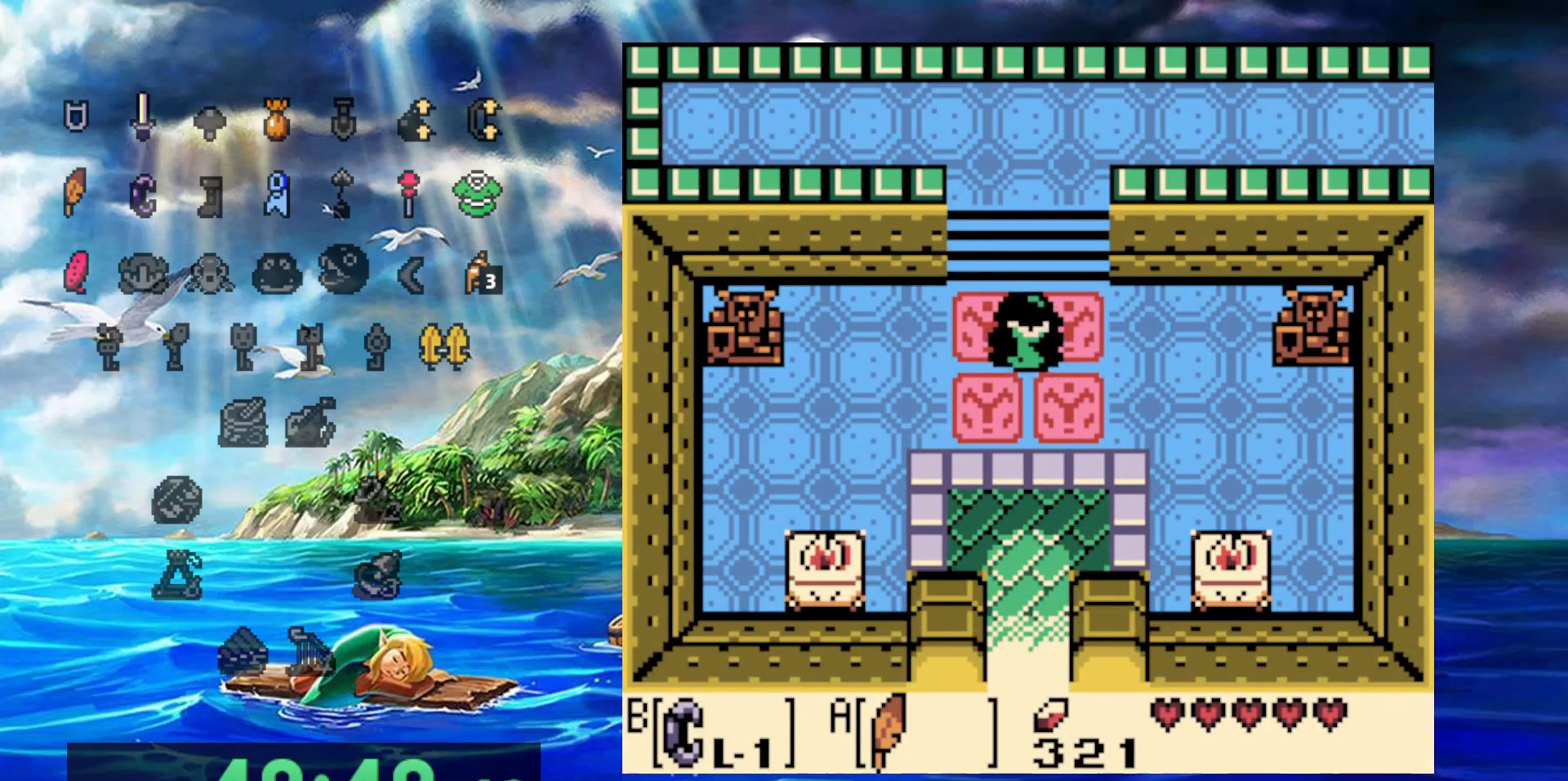
{"dt_ms": 500, "buttons": ["DPAD_UP"], "events": []}
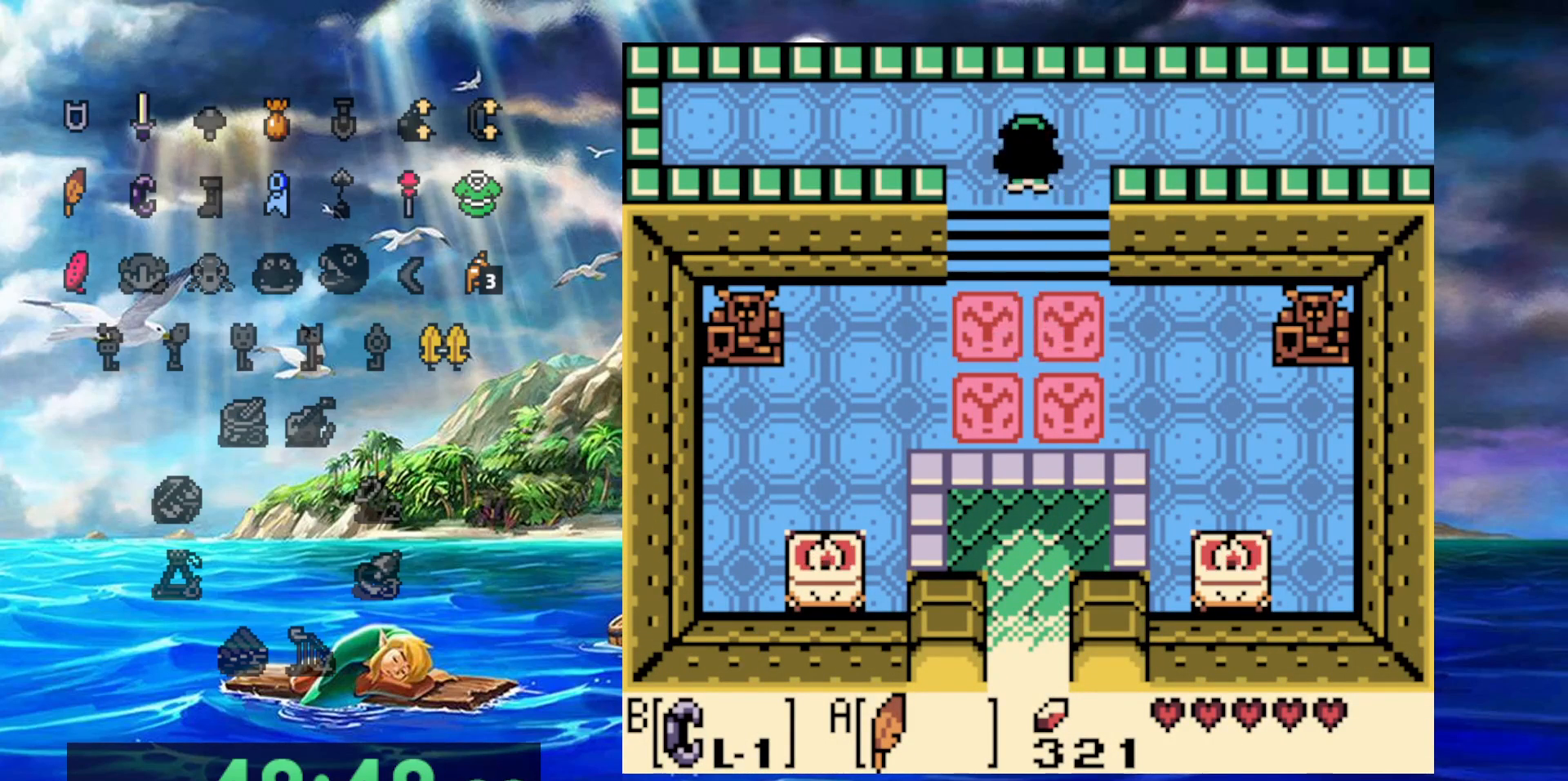
{"dt_ms": 1000, "buttons": []}
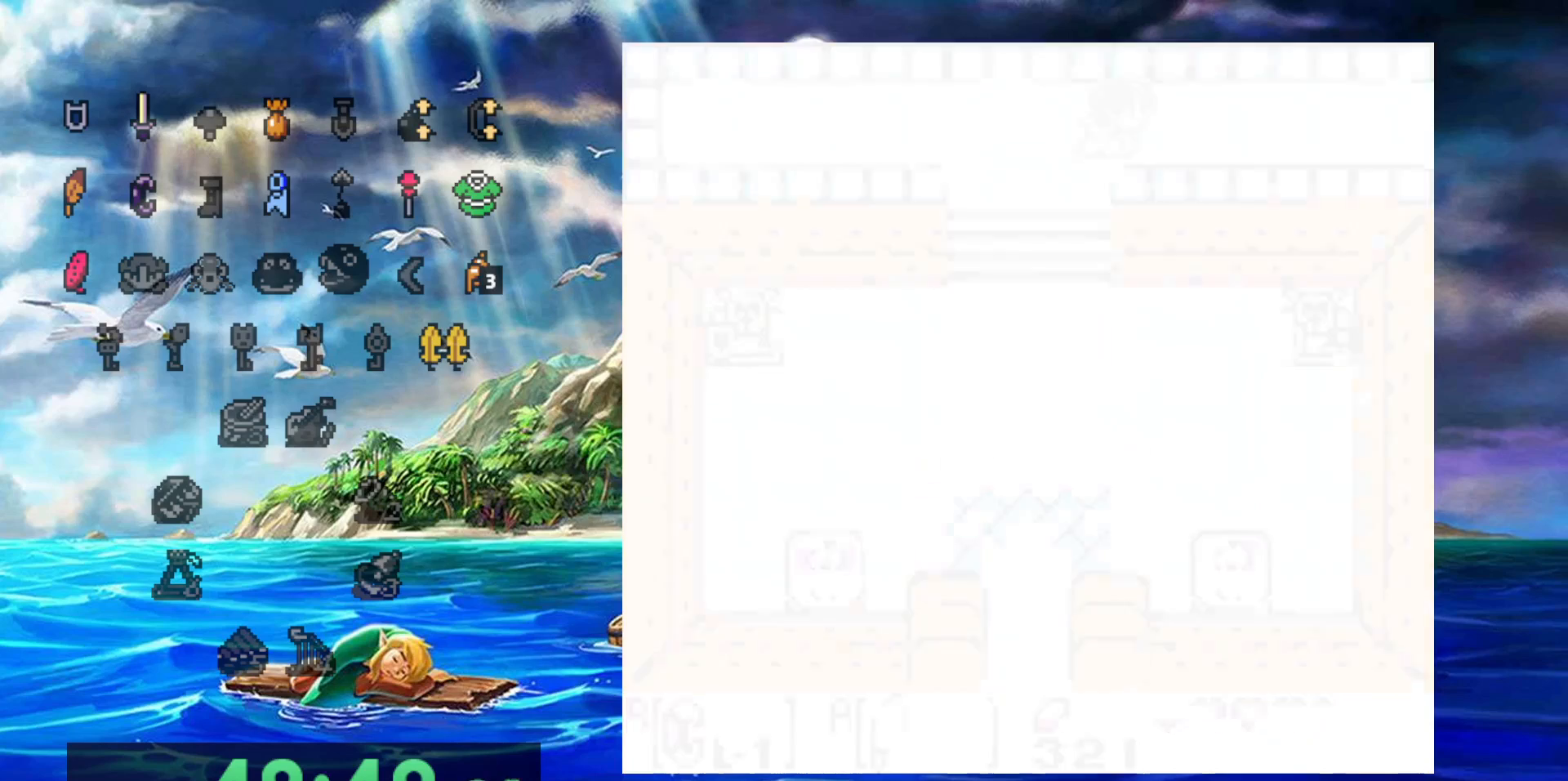
{"dt_ms": 500, "buttons": [], "events": []}
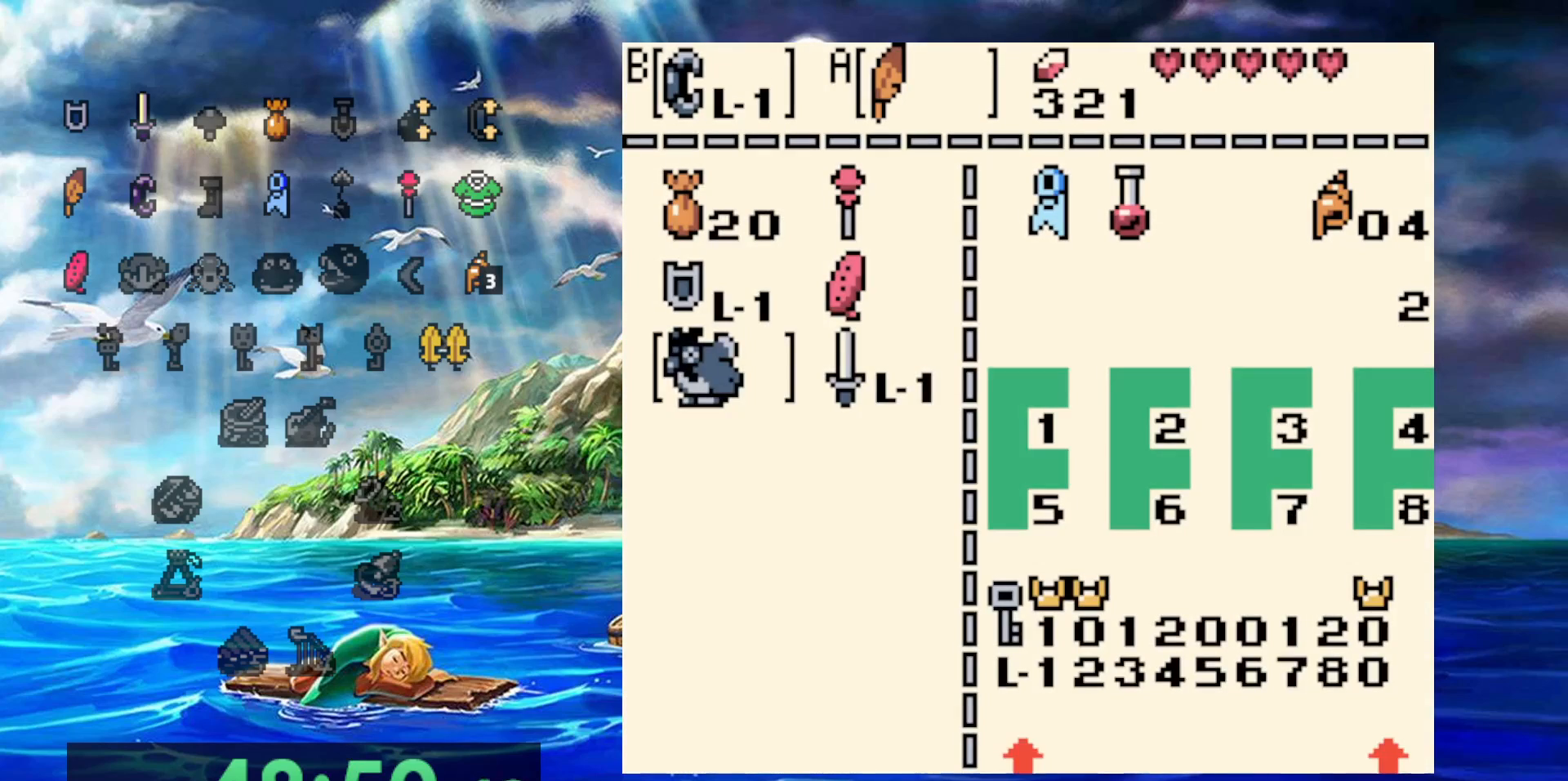
{"dt_ms": 500, "buttons": ["DPAD_UP"], "events": [[283, "DPAD_RIGHT", "down"], [383, "DPAD_RIGHT", "up"], [433, "DPAD_UP", "down"]]}